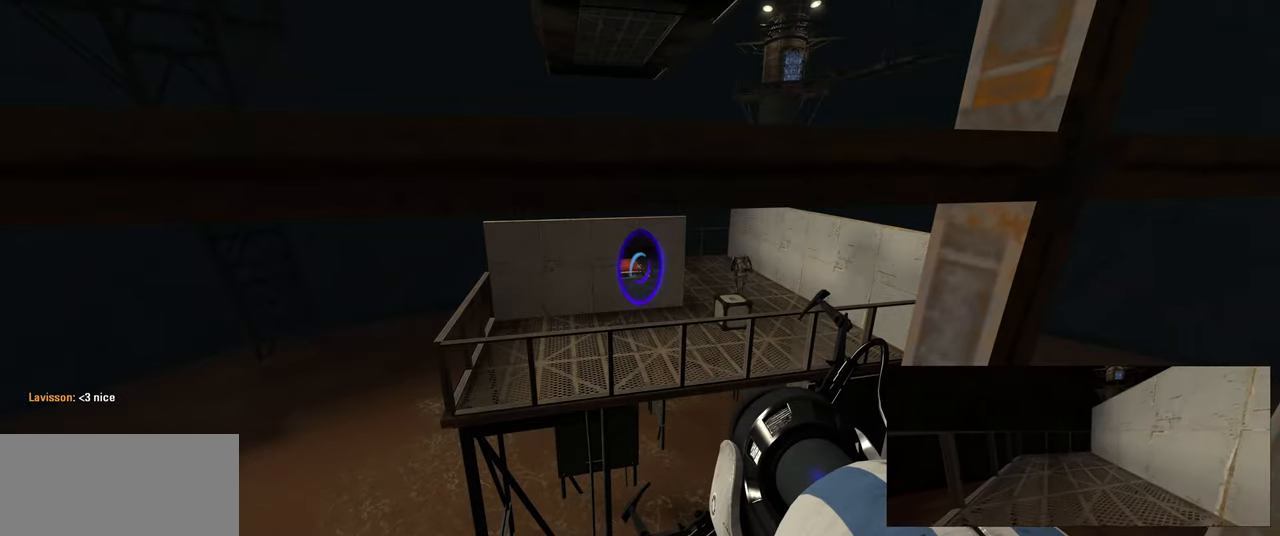
Gameplay with keyboard and mouse; each line is a JSON object with the keys and mouse buttons held at the frame after it. "events" lists presses ("down") and releases ("up") of "a", "ctrl", "d", "e", "f", "q", "r", "s", "shift", "space", "tab", "w", "mouse_left", "mouse_wheel", "mouse_right", "mouse_mb4" and "mouse_mb5" between this image and that frame as [ms after this image, input, new state], when the widget could be followed in between. "mouse_left", "mouse_wheel", "mouse_right", "mouse_mb4", "mouse_mb5" = the "left", "wheel", "right", "mb4", "mb5" buttons of the "mouse" list. No other keys are recorded. "wheel" means that the mouse wheel is clicked or scrolled. Mouse movement is not recorded.
{"keys": [], "mouse": [], "events": []}
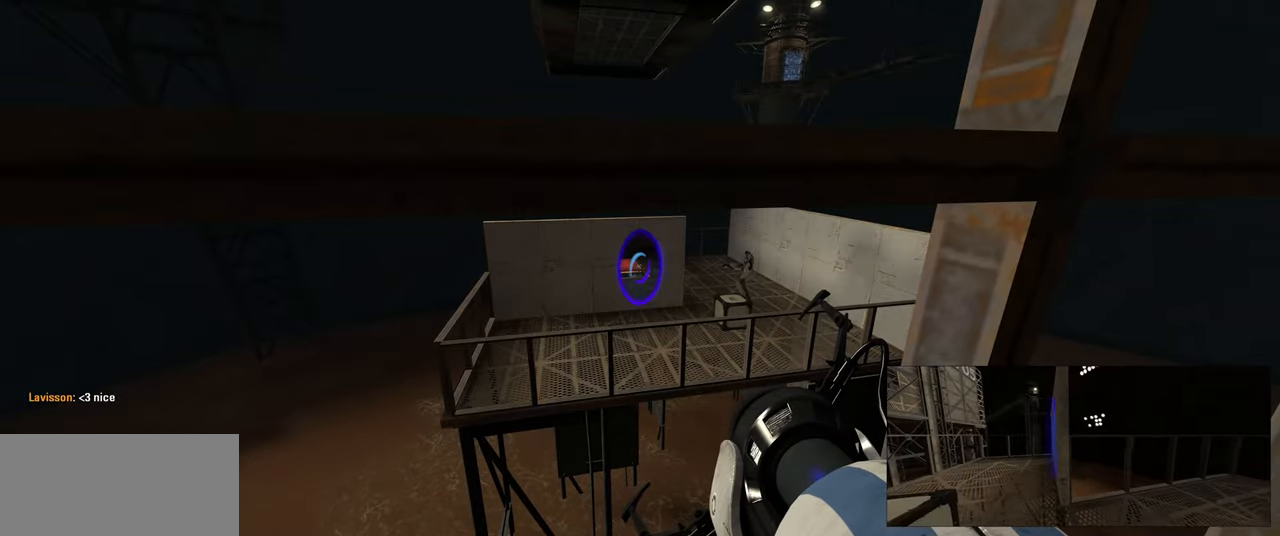
{"keys": [], "mouse": [], "events": []}
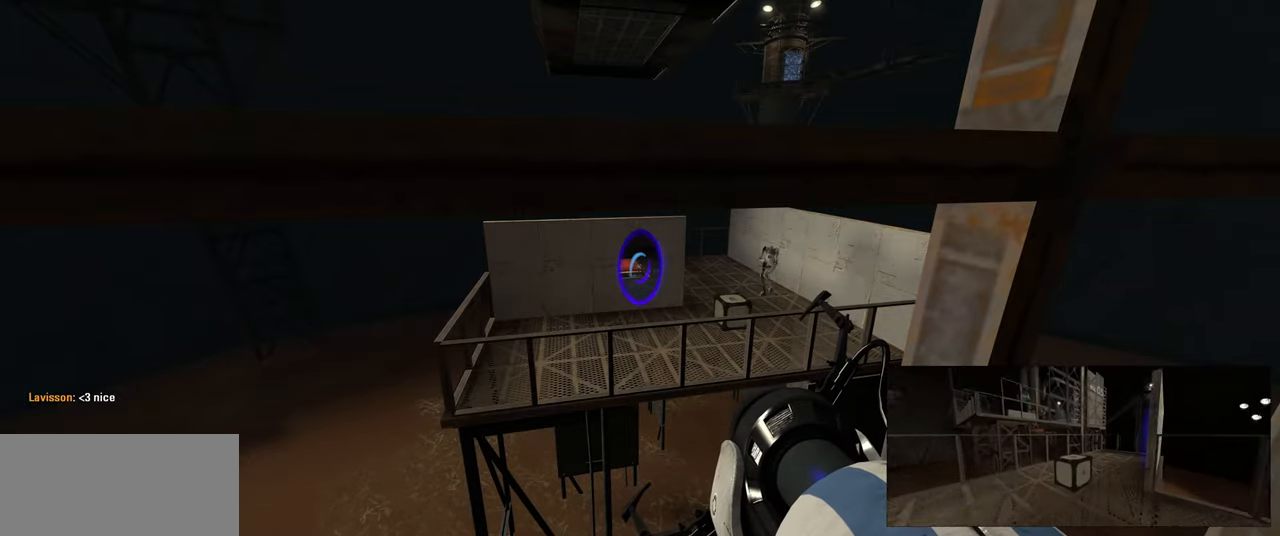
{"keys": [], "mouse": [], "events": [[167, "mouse_wheel", "down"], [300, "mouse_wheel", "up"]]}
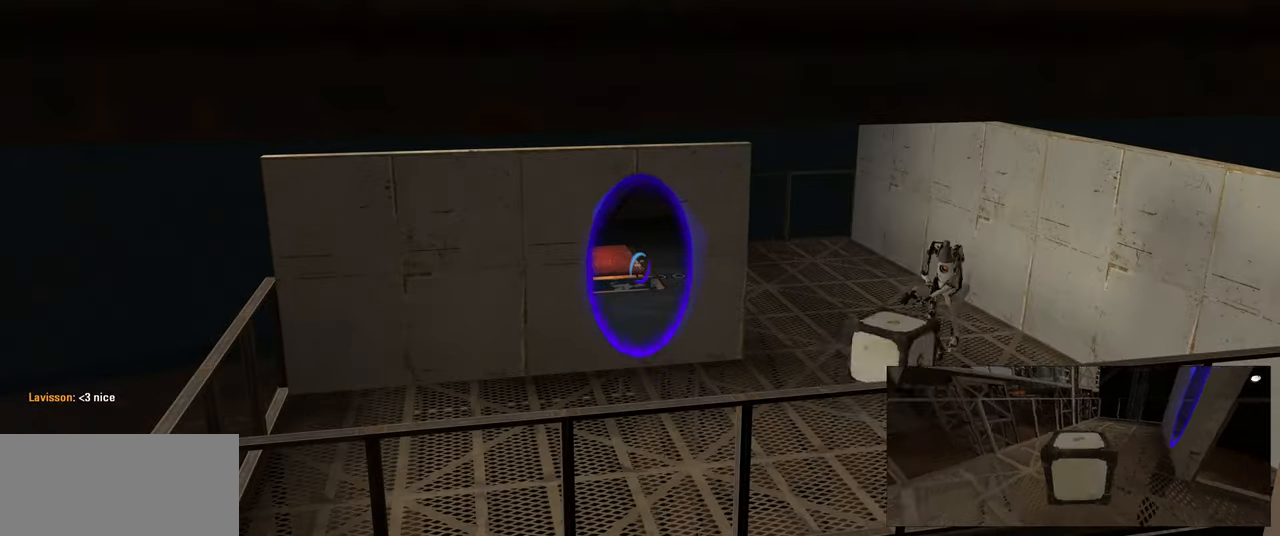
{"keys": [], "mouse": [], "events": [[83, "mouse_wheel", "down"], [200, "mouse_wheel", "up"]]}
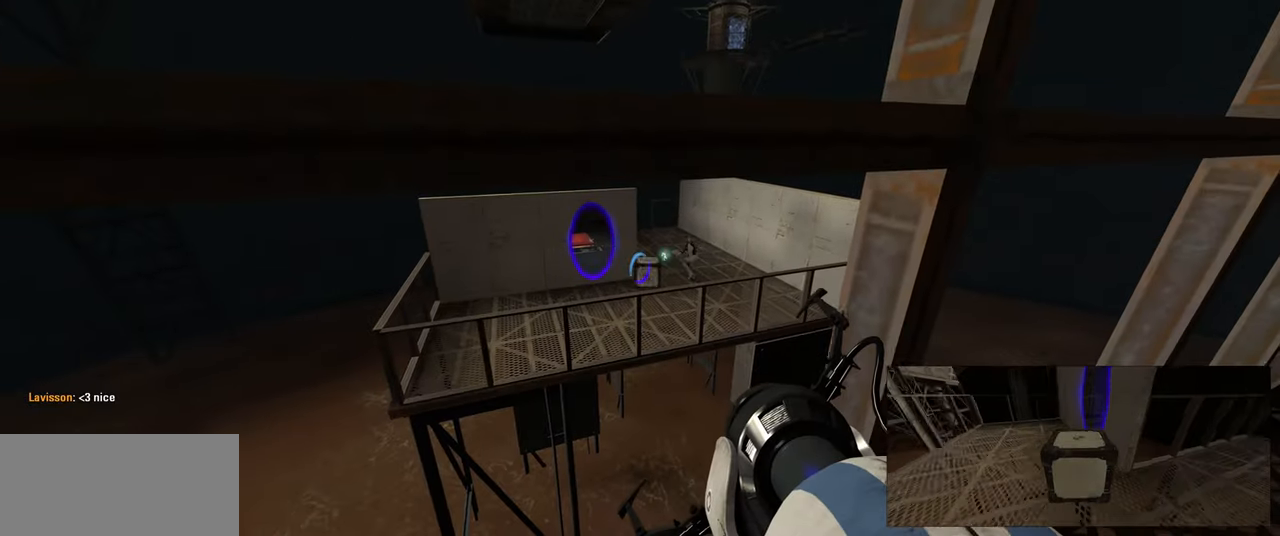
{"keys": [], "mouse": [], "events": []}
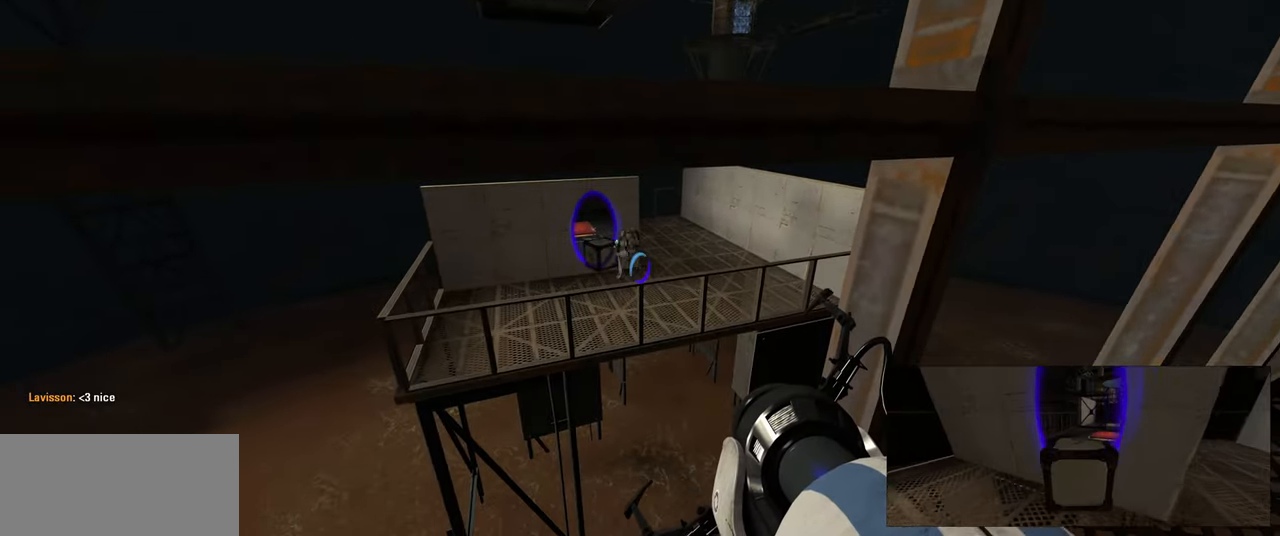
{"keys": ["w"], "mouse": [], "events": [[451, "w", "down"]]}
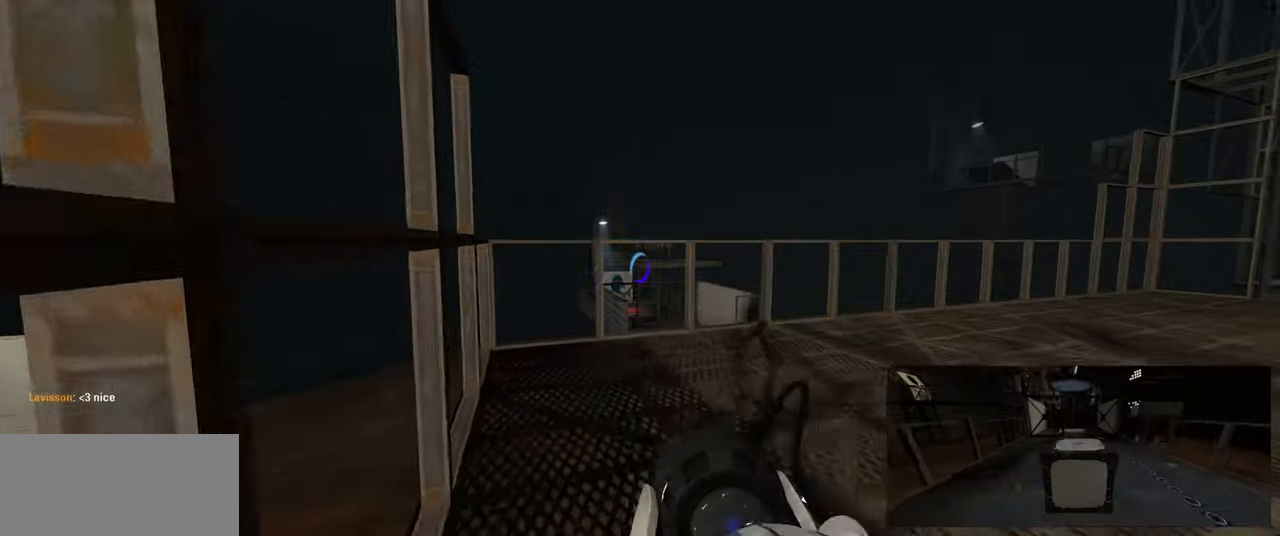
{"keys": ["d", "w"], "mouse": [], "events": [[33, "d", "down"], [133, "d", "up"], [450, "d", "down"]]}
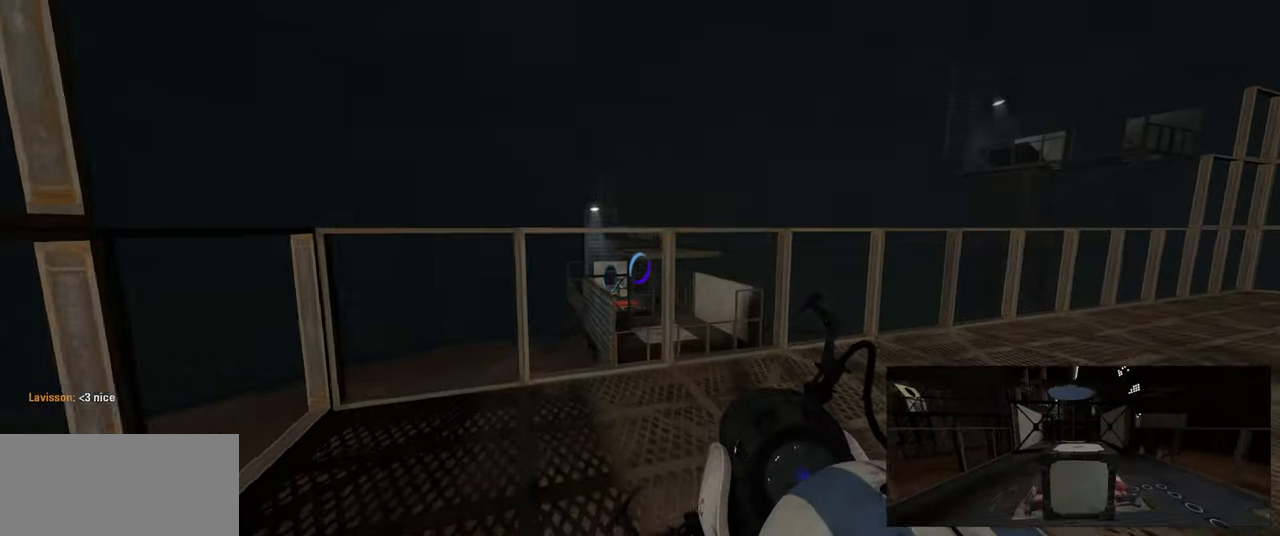
{"keys": ["ctrl"], "mouse": [], "events": [[16, "d", "up"], [50, "a", "down"], [233, "a", "up"], [333, "w", "up"], [450, "ctrl", "down"]]}
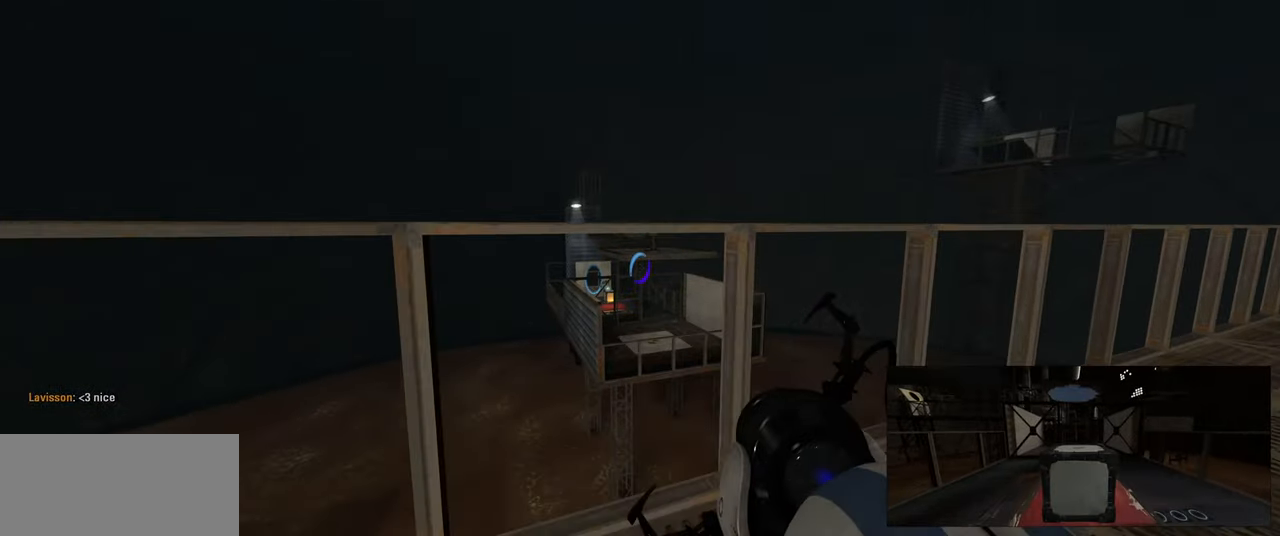
{"keys": ["ctrl"], "mouse": [], "events": [[450, "mouse_wheel", "down"], [483, "mouse_wheel", "up"]]}
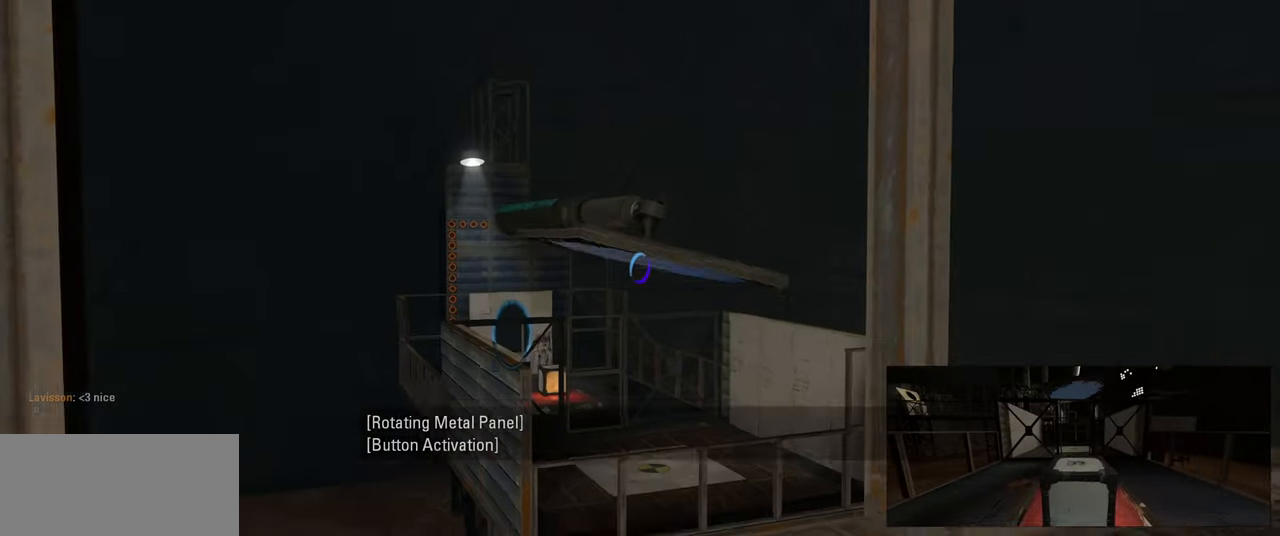
{"keys": ["ctrl"], "mouse": [], "events": []}
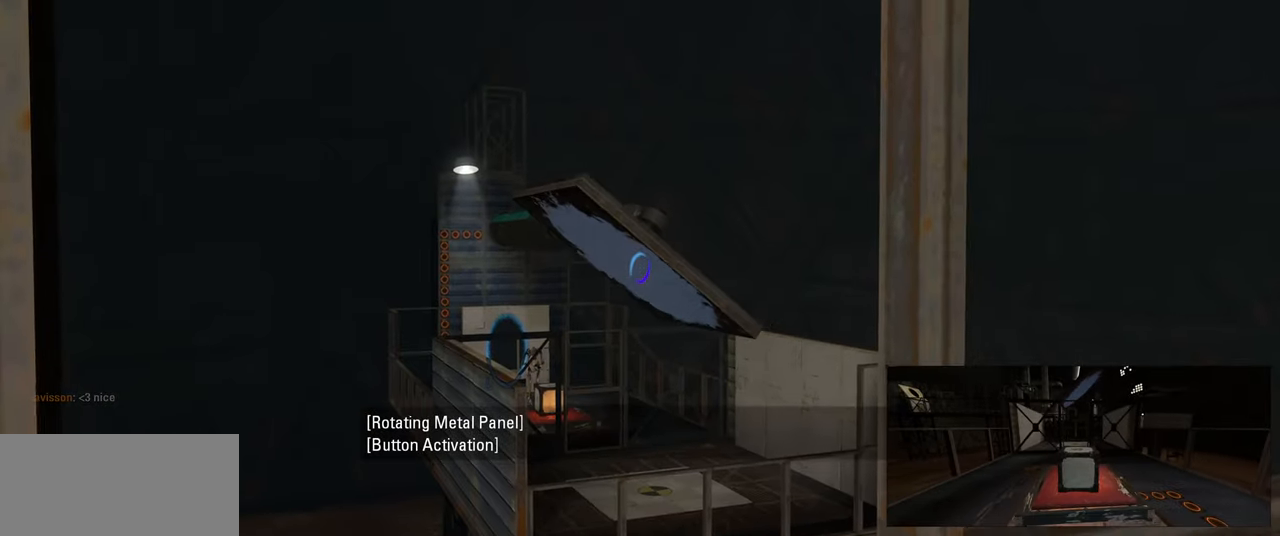
{"keys": ["ctrl"], "mouse": [], "events": [[333, "mouse_left", "down"], [416, "mouse_left", "up"]]}
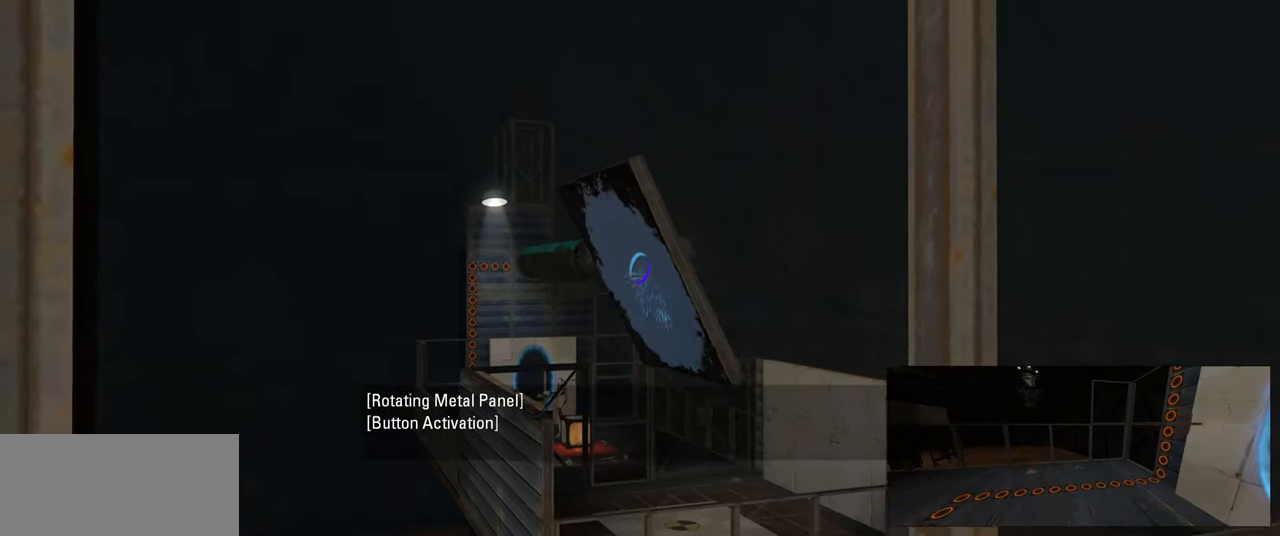
{"keys": ["ctrl"], "mouse": [], "events": []}
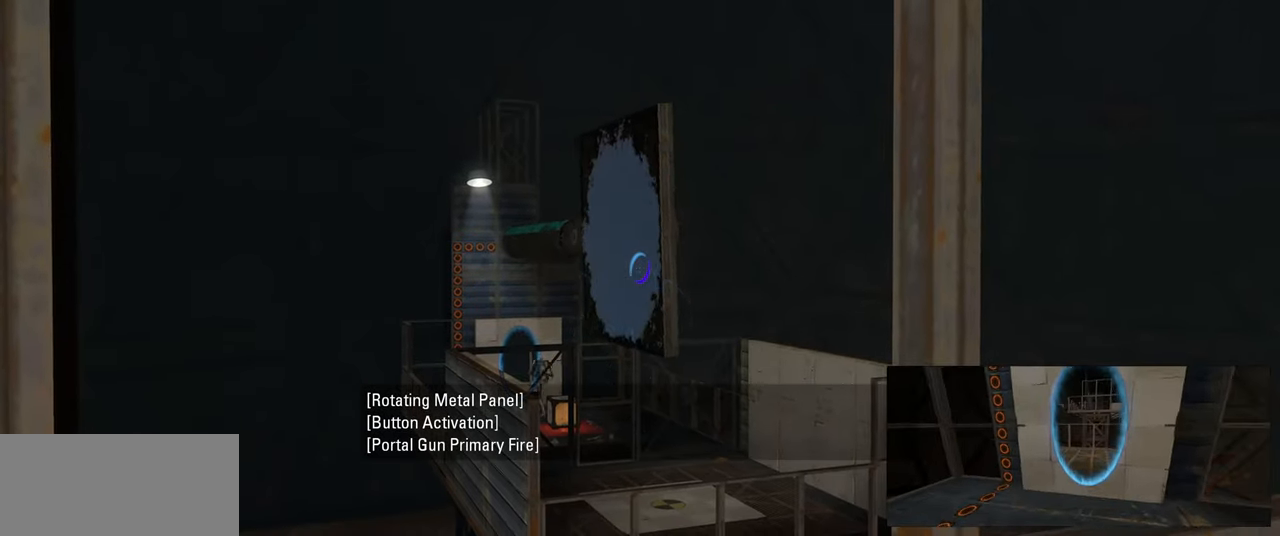
{"keys": ["ctrl"], "mouse": [], "events": []}
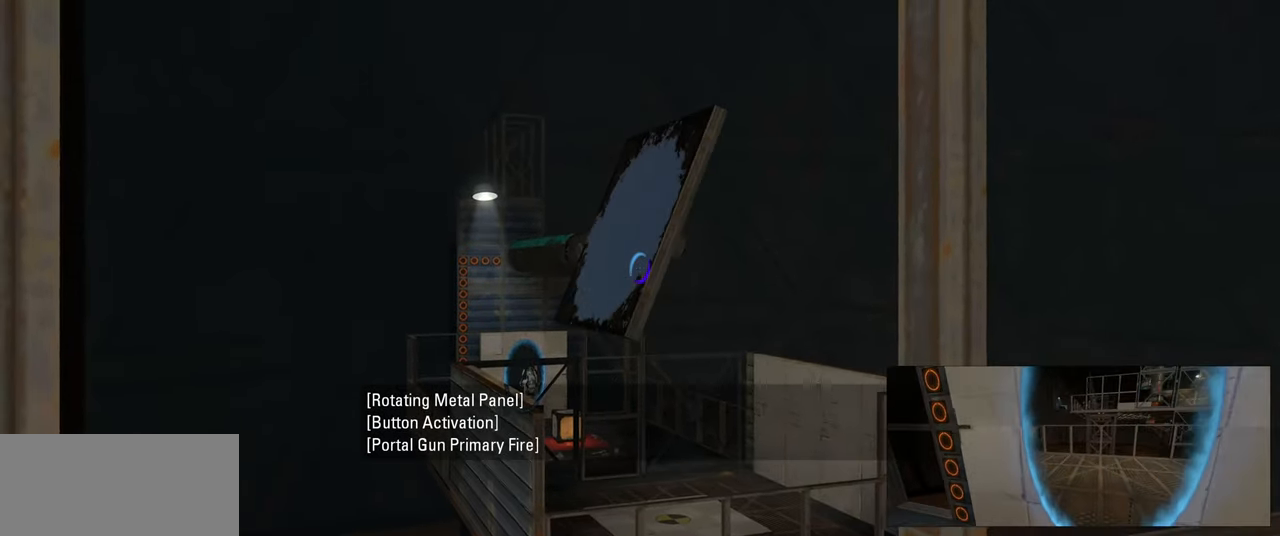
{"keys": ["ctrl"], "mouse": [], "events": []}
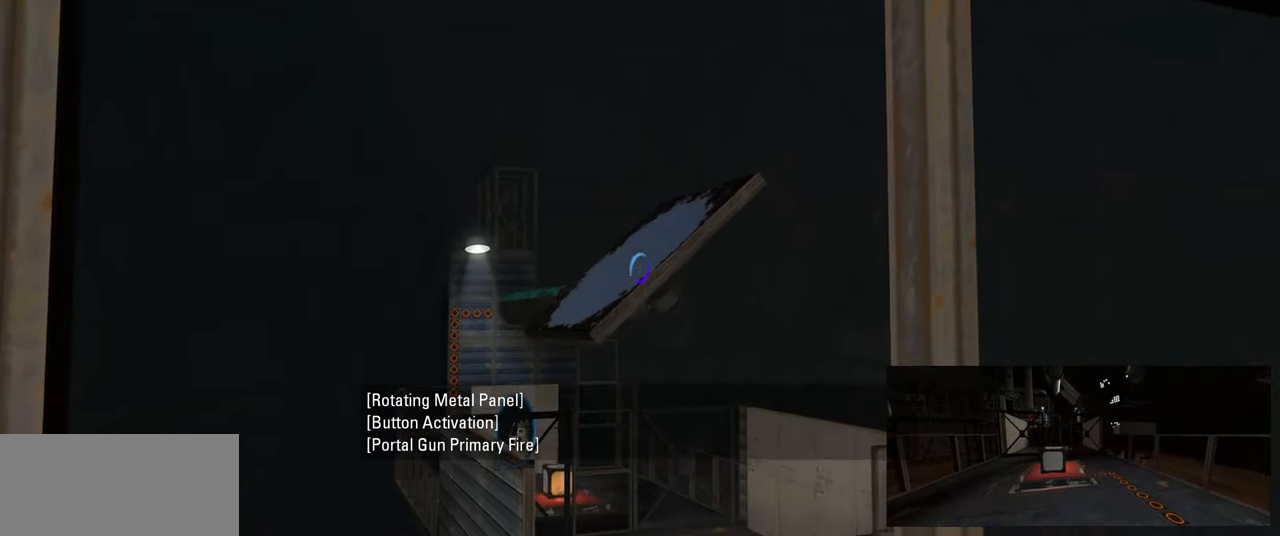
{"keys": ["ctrl"], "mouse": [], "events": []}
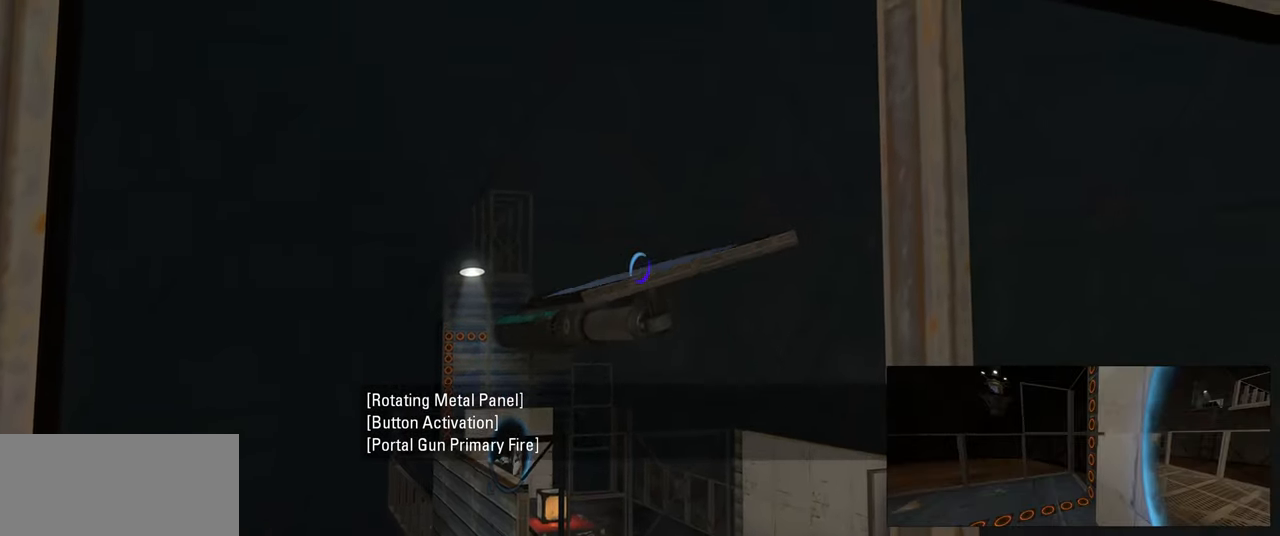
{"keys": ["ctrl"], "mouse": [], "events": []}
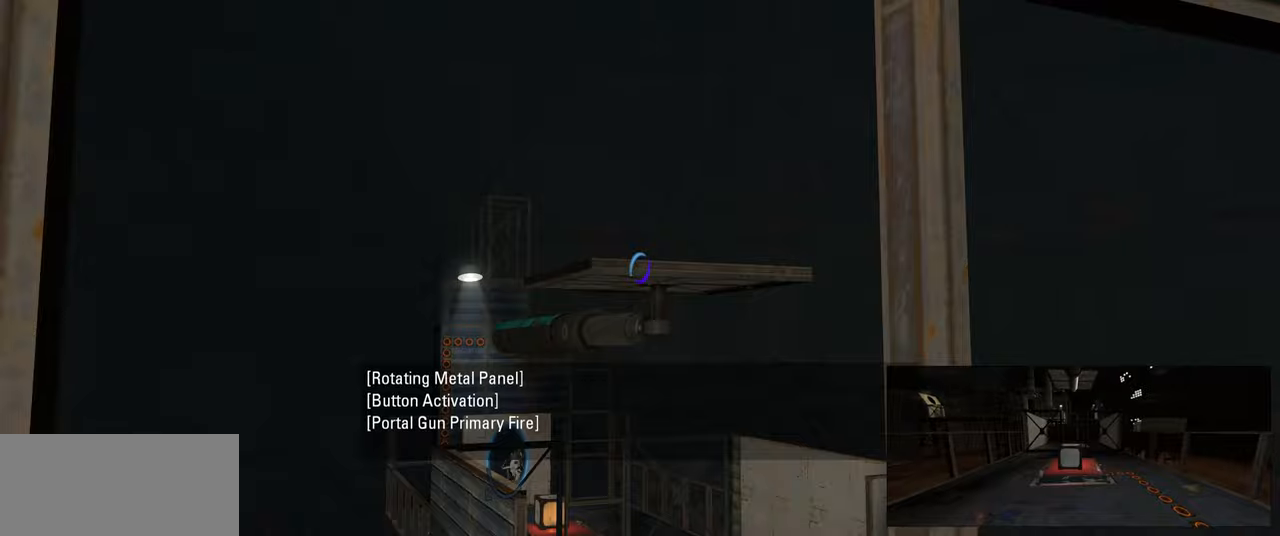
{"keys": ["ctrl"], "mouse": [], "events": [[83, "mouse_wheel", "down"], [233, "mouse_wheel", "up"]]}
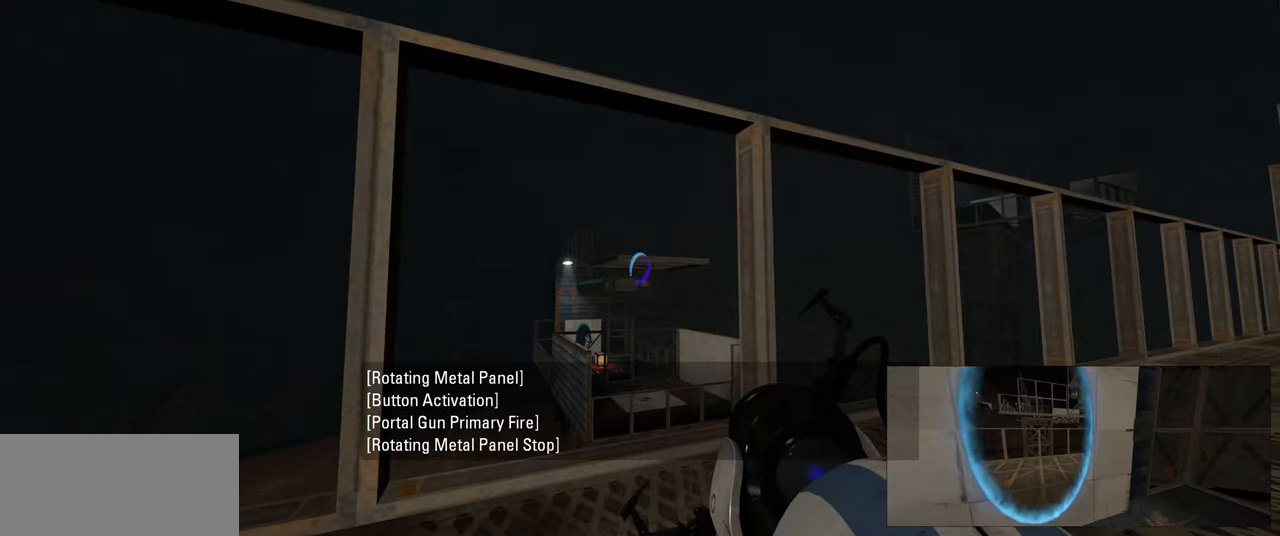
{"keys": ["w"], "mouse": [], "events": [[283, "w", "down"], [500, "ctrl", "up"]]}
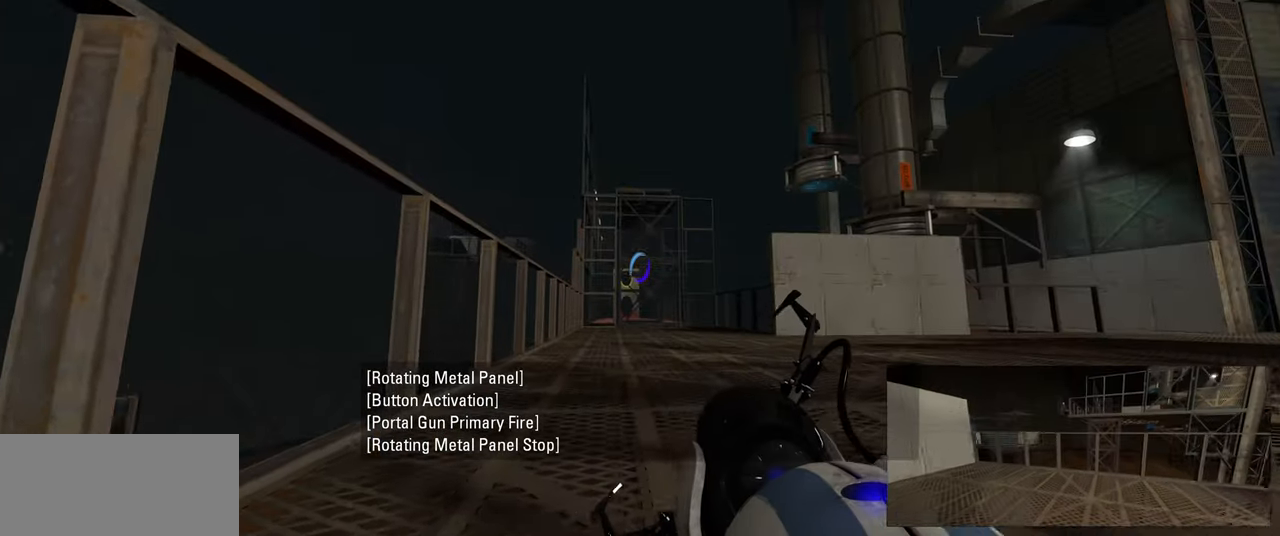
{"keys": ["w"], "mouse": [], "events": [[233, "d", "down"], [383, "d", "up"]]}
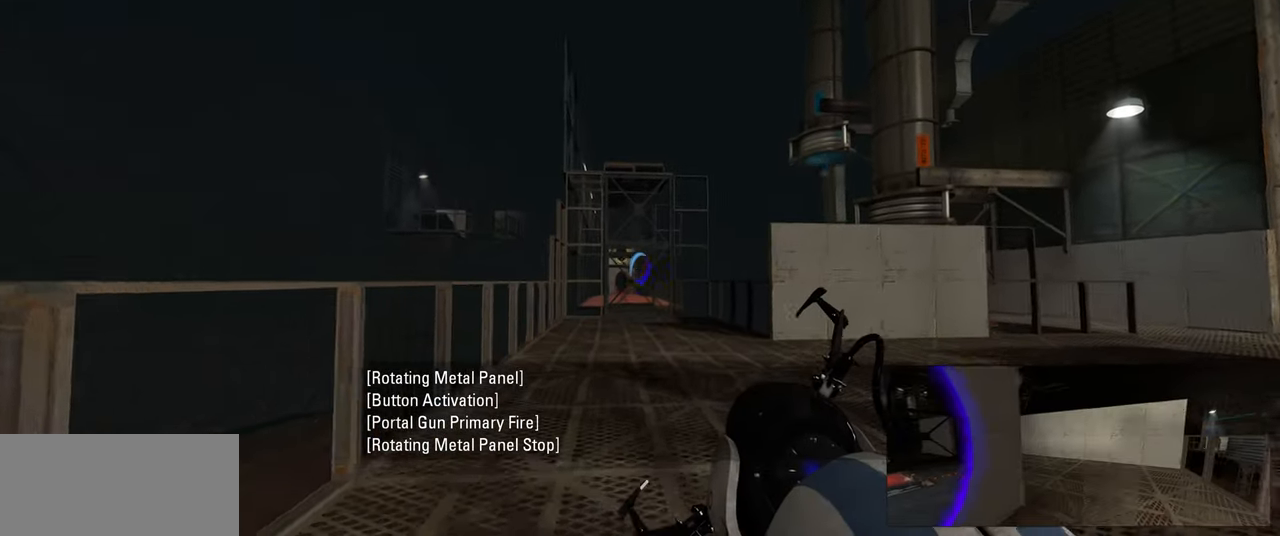
{"keys": ["w"], "mouse": [], "events": [[50, "d", "down"], [150, "d", "up"]]}
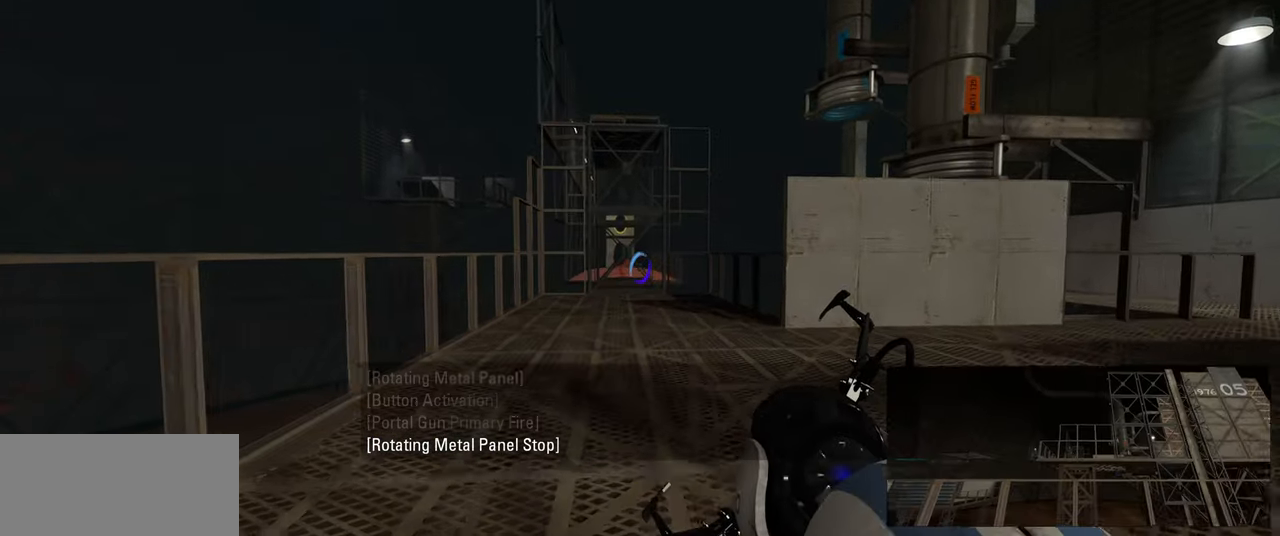
{"keys": ["w"], "mouse": [], "events": []}
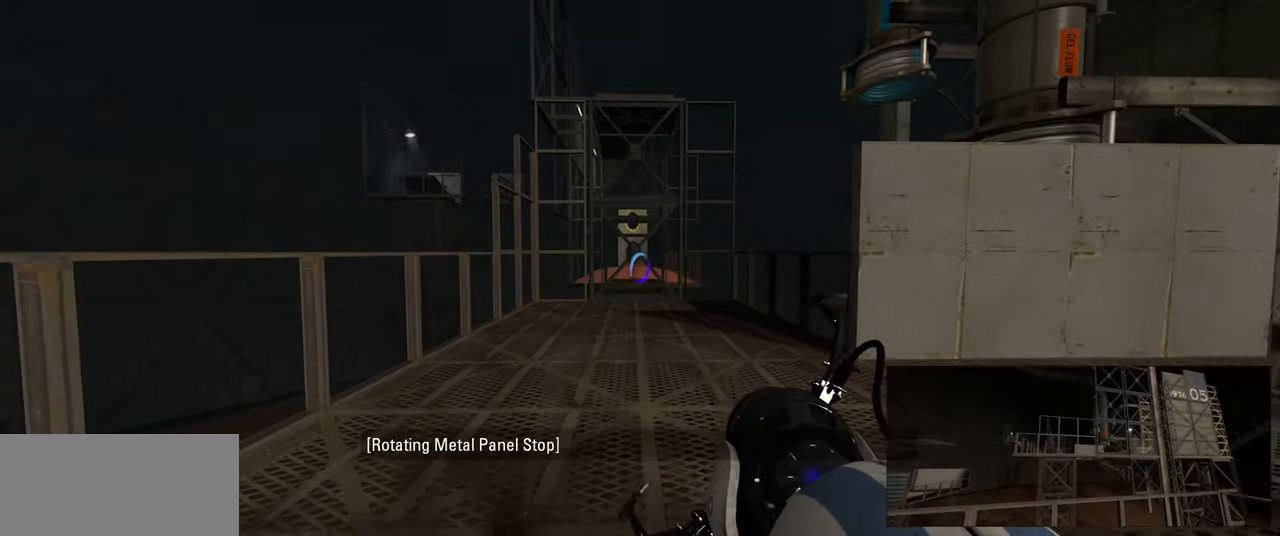
{"keys": ["a"], "mouse": [], "events": [[133, "space", "down"], [267, "space", "up"], [433, "w", "up"], [450, "a", "down"]]}
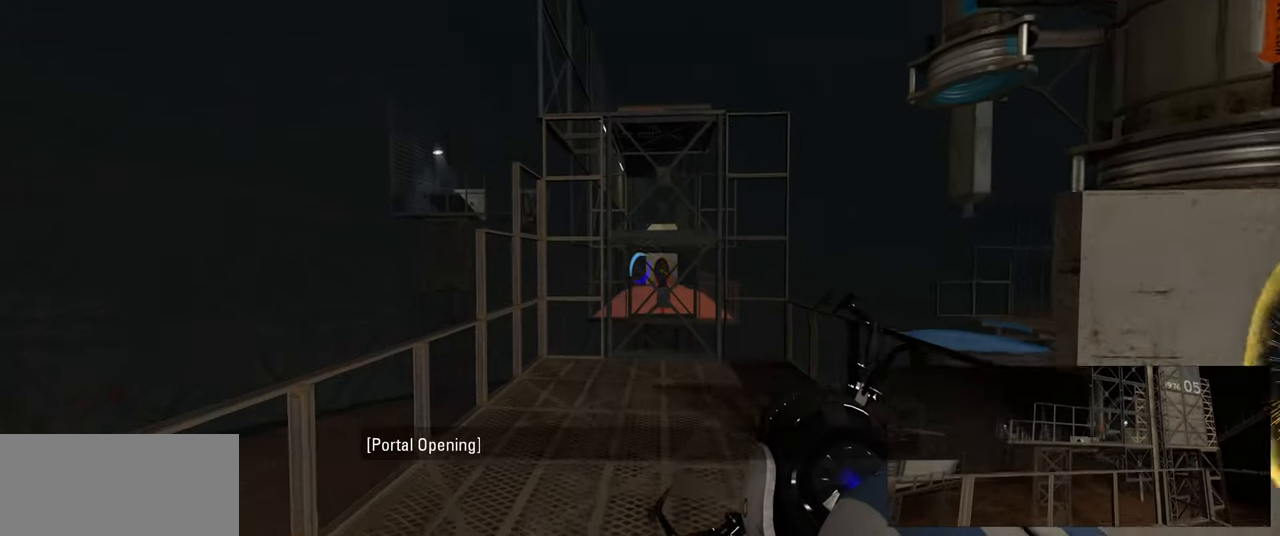
{"keys": ["w"], "mouse": [], "events": [[200, "w", "down"], [233, "a", "up"]]}
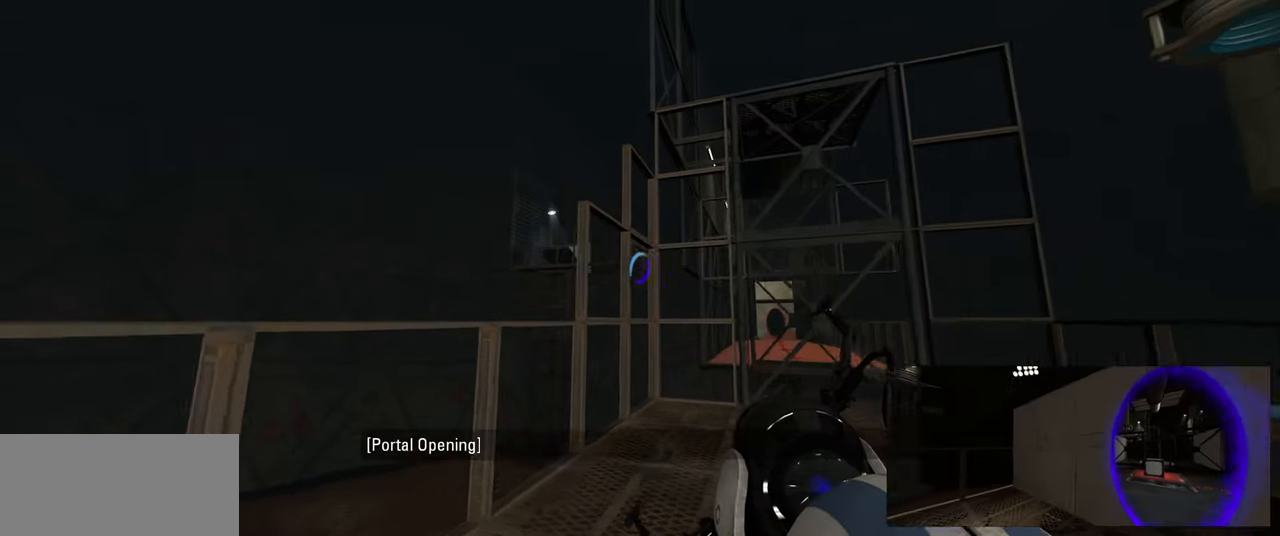
{"keys": ["w"], "mouse": [], "events": [[350, "d", "down"], [433, "d", "up"]]}
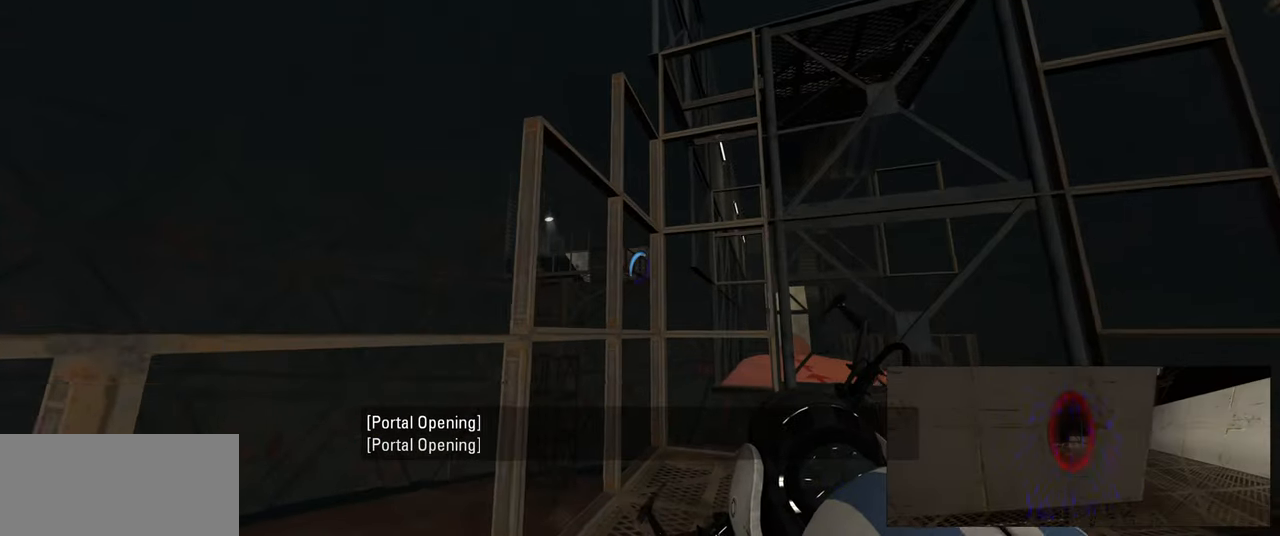
{"keys": ["a"], "mouse": [], "events": [[217, "w", "up"], [500, "a", "down"]]}
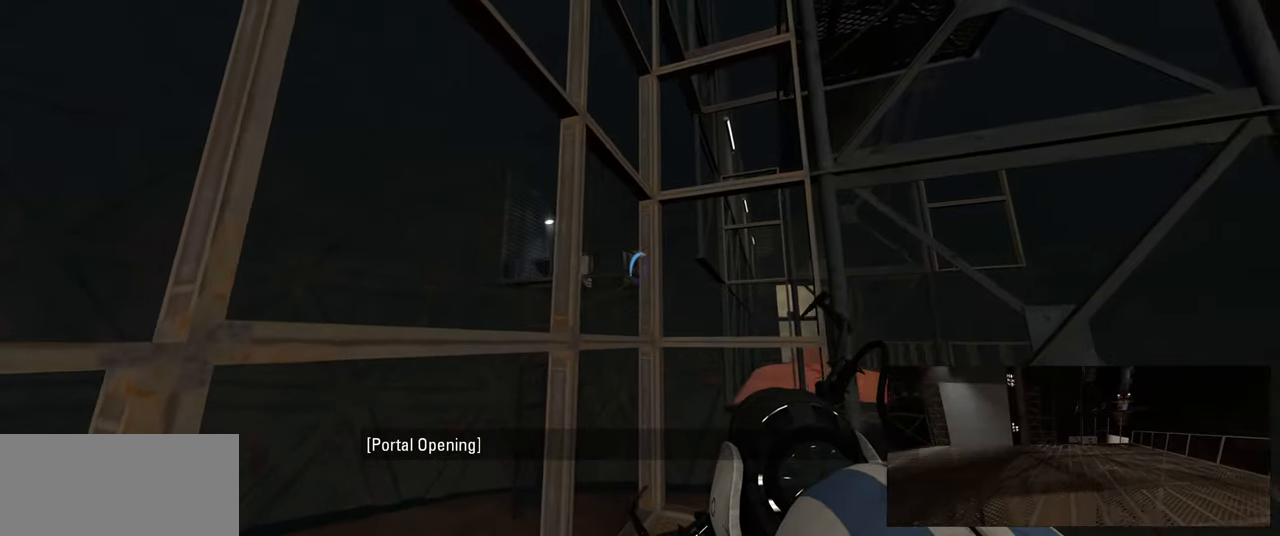
{"keys": ["d"], "mouse": [], "events": [[50, "a", "up"], [100, "mouse_right", "down"], [250, "mouse_right", "up"], [300, "d", "down"]]}
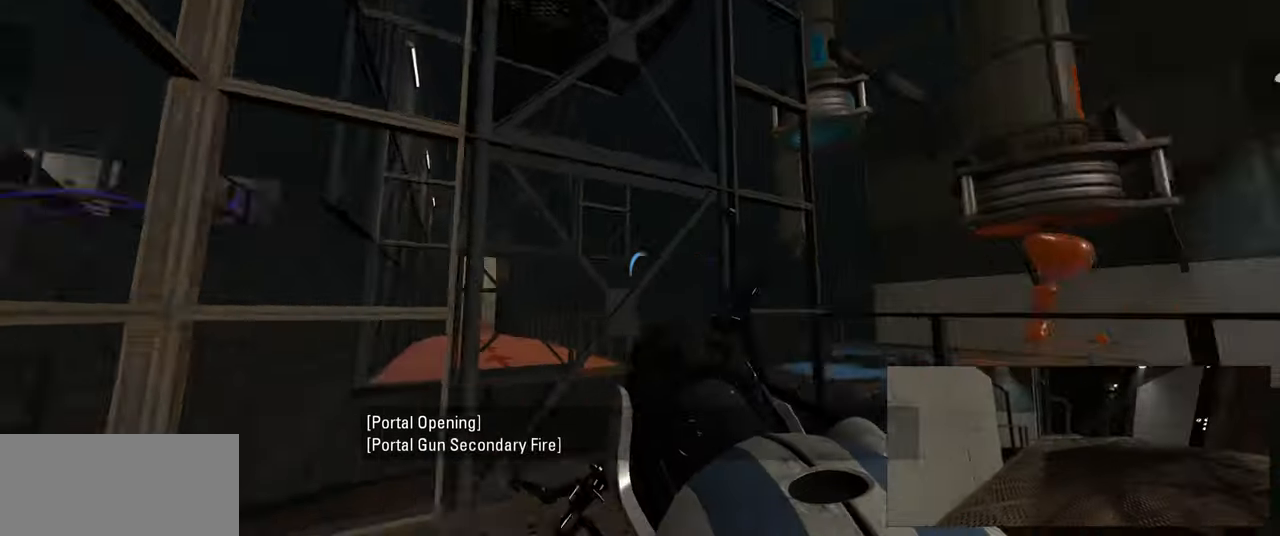
{"keys": ["w"], "mouse": [], "events": [[417, "w", "down"], [451, "d", "up"]]}
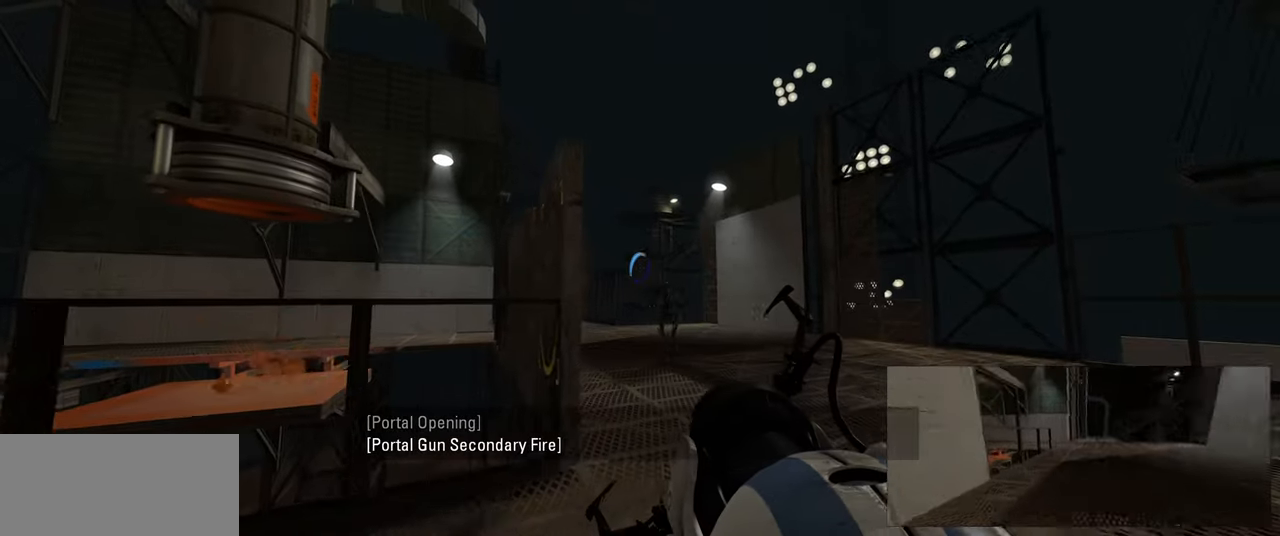
{"keys": ["w"], "mouse": [], "events": [[100, "d", "down"], [200, "d", "up"], [366, "d", "down"], [466, "d", "up"]]}